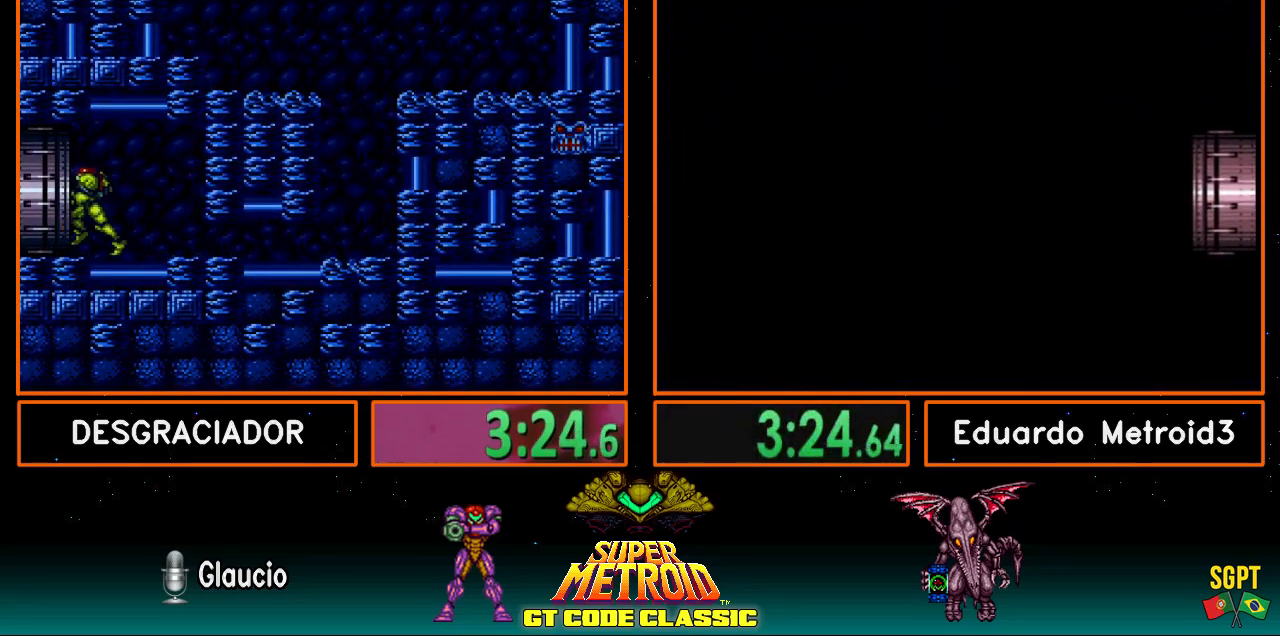
Gameplay with a controller (Nintendo layout); each line is a JSON object with the inputs held at the frame after it. "events" lists button and stick changes between this image and that frame as [ms after this image, input, new state], when the widget could be followed in between. Not read: L3 R3.
{"buttons": ["B", "DPAD_LEFT"], "events": []}
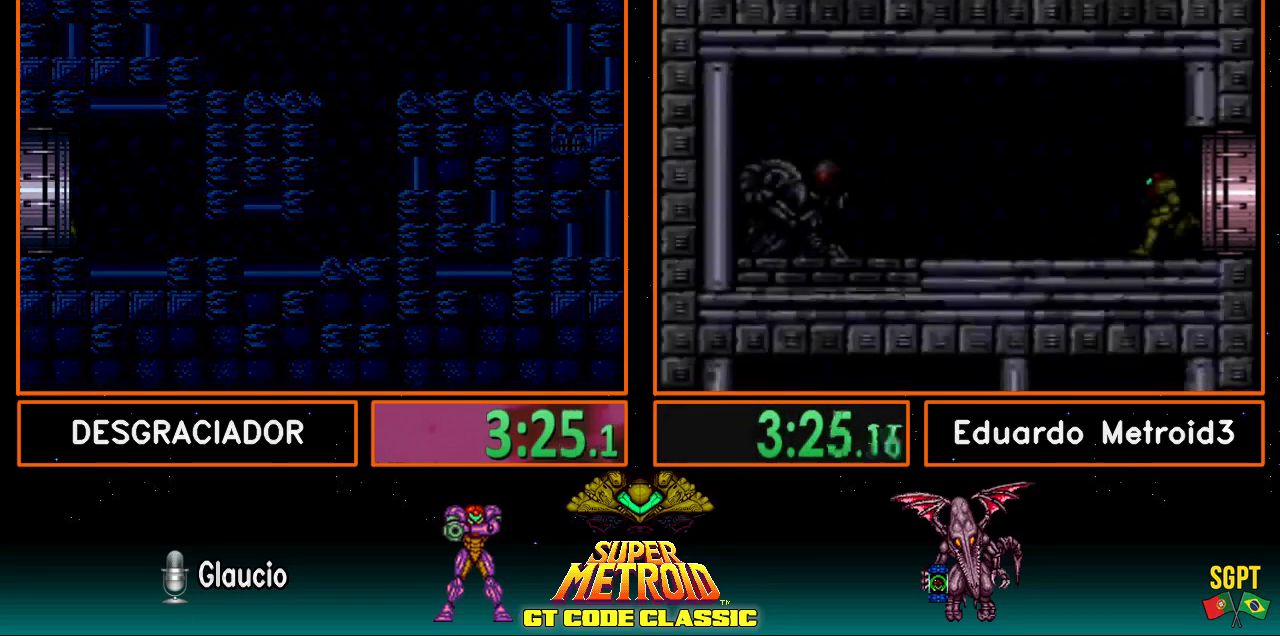
{"buttons": ["B", "X", "DPAD_LEFT"], "events": [[117, "X", "down"]]}
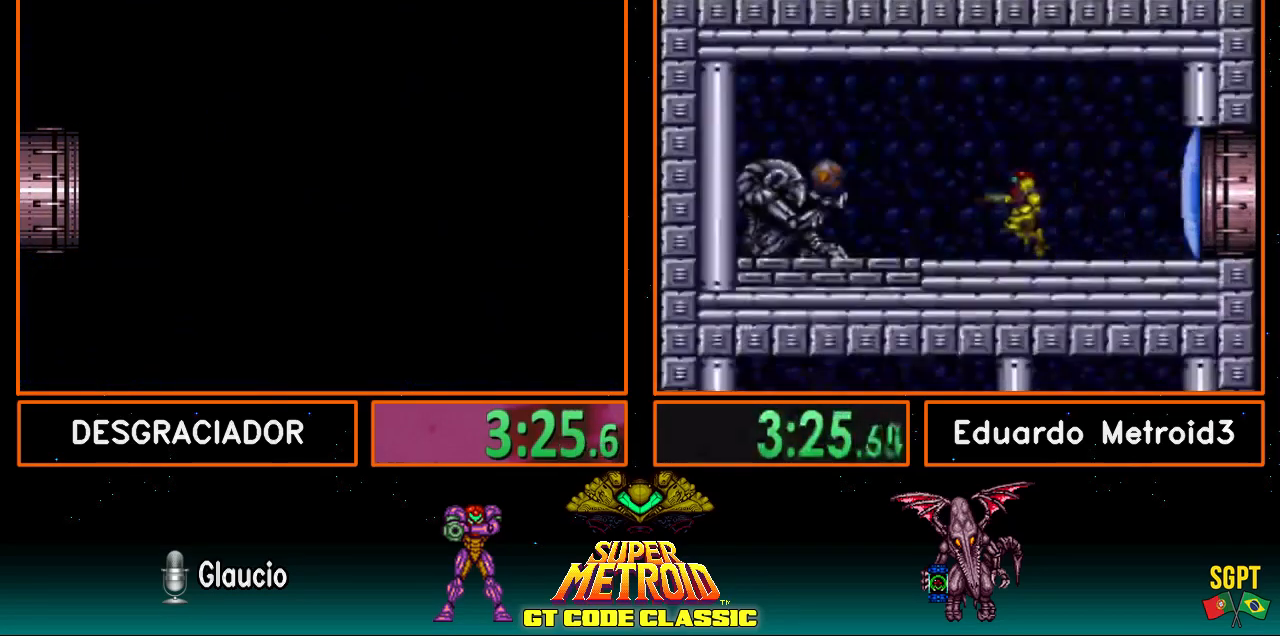
{"buttons": ["B", "X", "DPAD_LEFT"], "events": []}
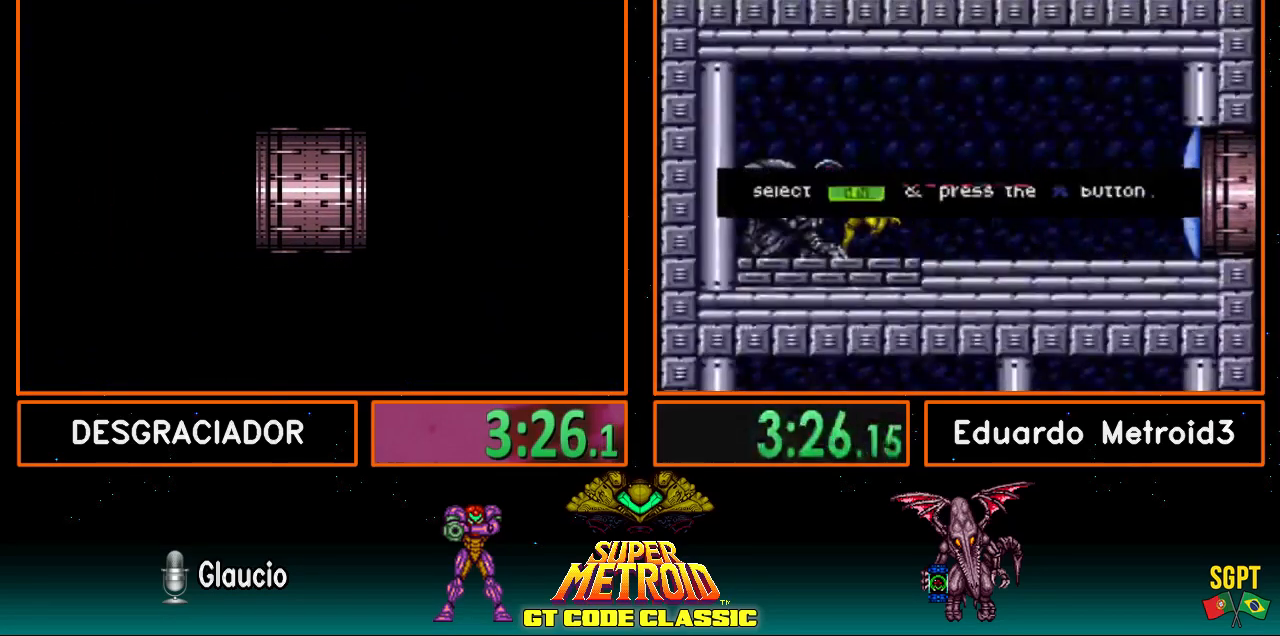
{"buttons": ["B", "X", "DPAD_LEFT"], "events": []}
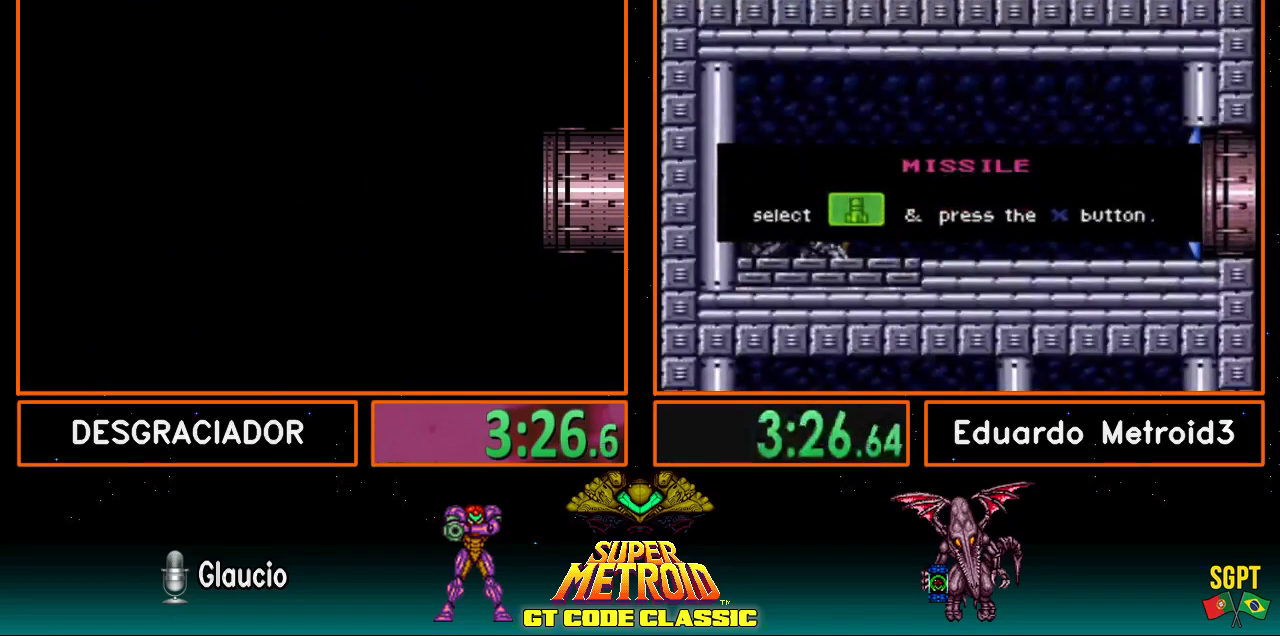
{"buttons": ["B", "X", "DPAD_LEFT"], "events": []}
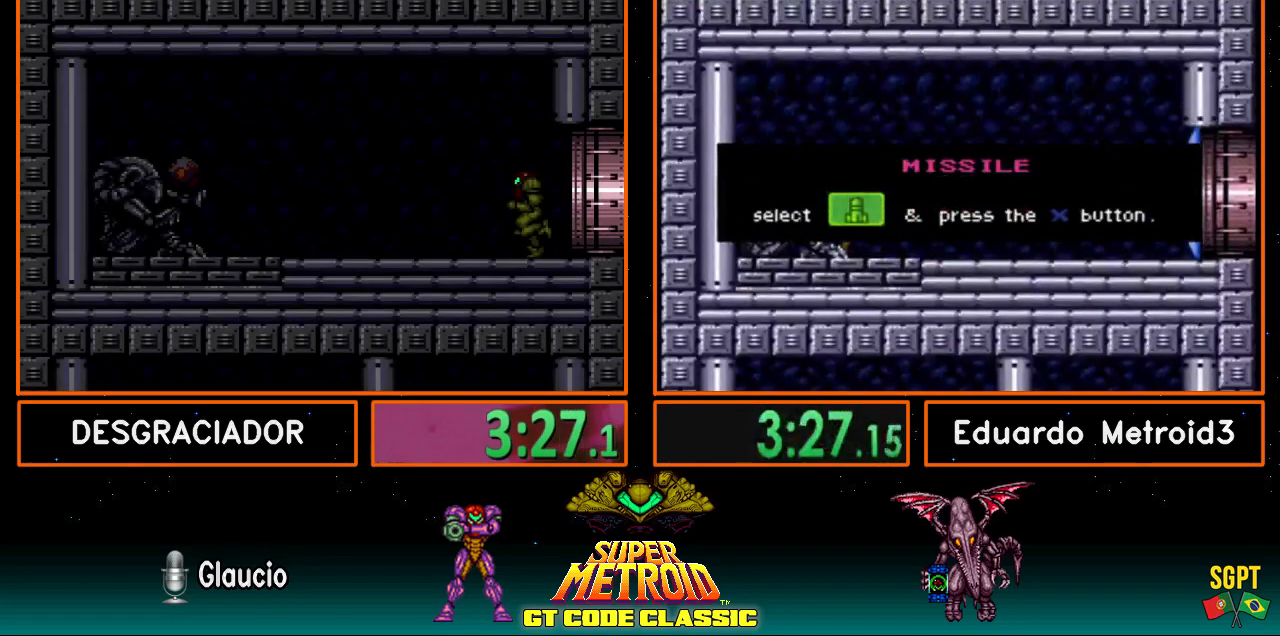
{"buttons": ["B", "DPAD_LEFT"], "events": [[450, "X", "up"]]}
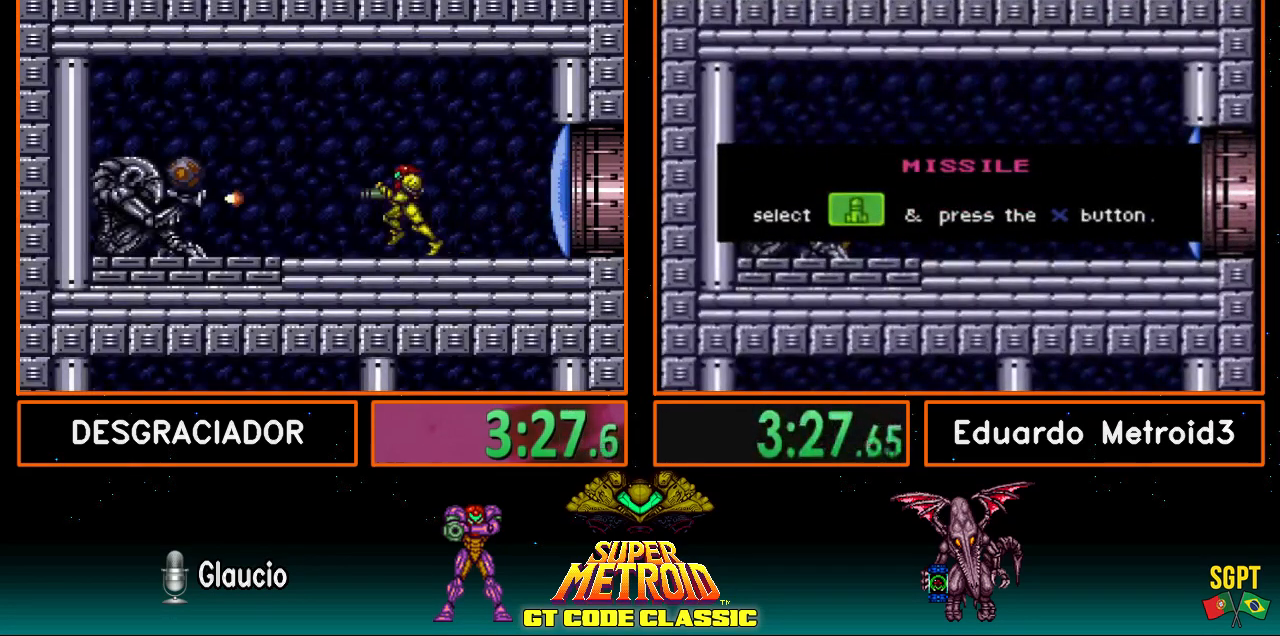
{"buttons": ["B"], "events": [[233, "DPAD_LEFT", "up"], [317, "DPAD_RIGHT", "down"], [417, "DPAD_RIGHT", "up"]]}
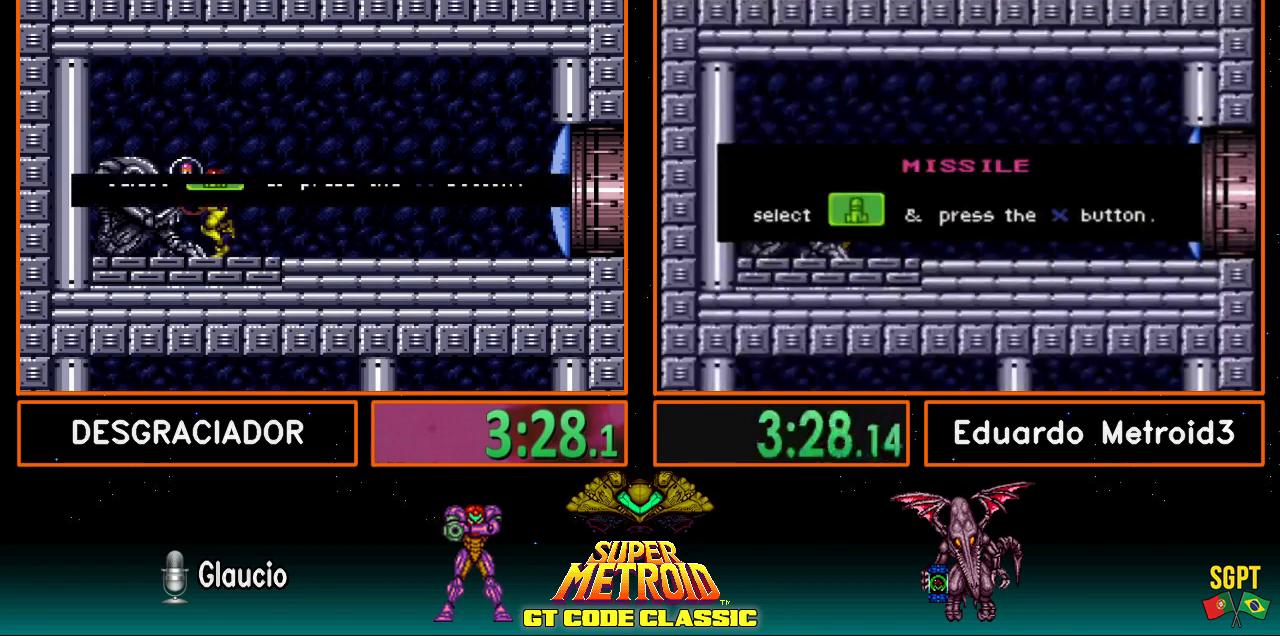
{"buttons": ["B", "DPAD_RIGHT"], "events": [[133, "DPAD_RIGHT", "down"]]}
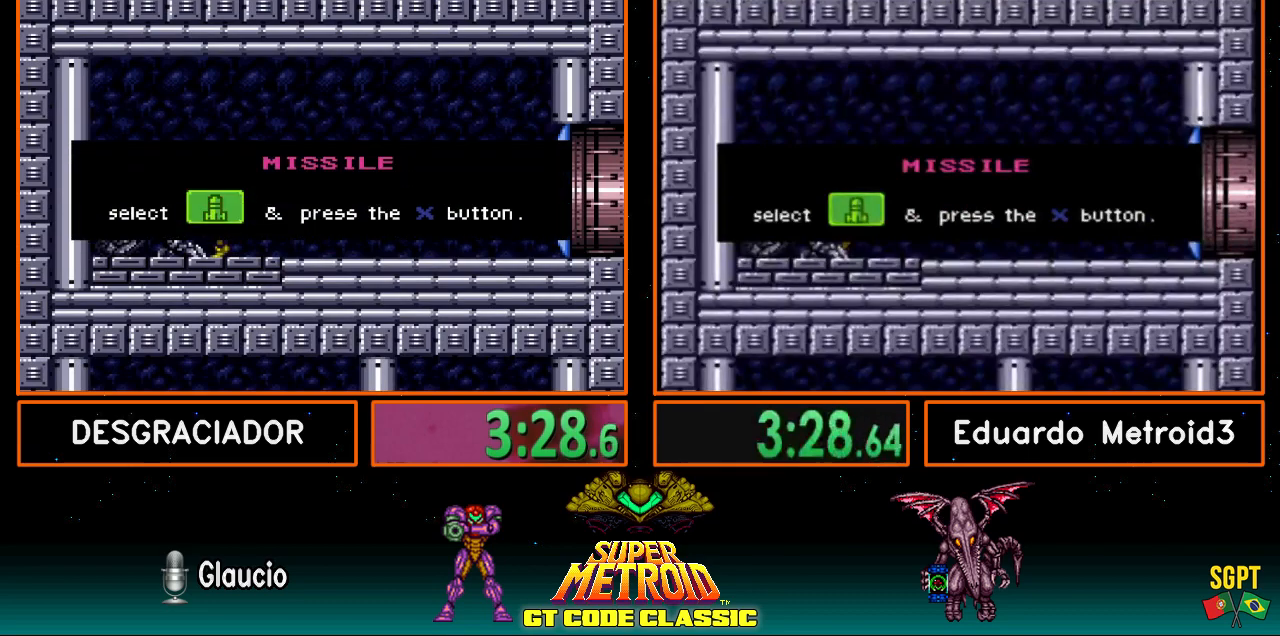
{"buttons": ["B", "DPAD_RIGHT"], "events": []}
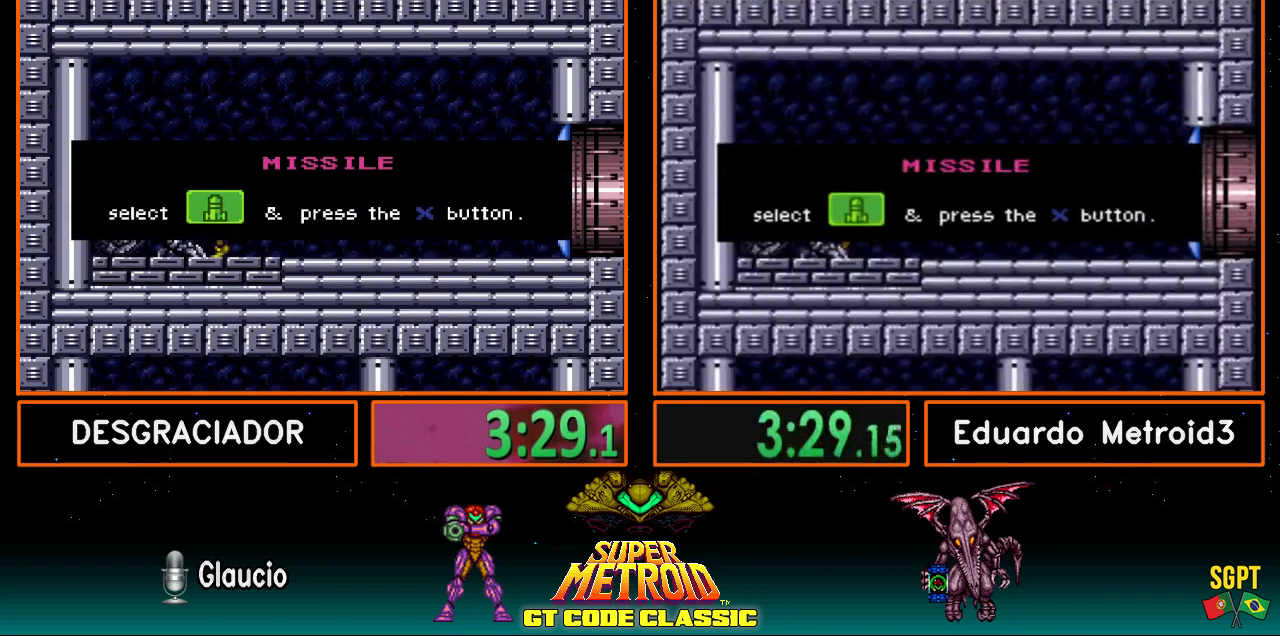
{"buttons": ["B", "R1", "DPAD_RIGHT"], "events": [[117, "L1", "down"], [150, "L1", "up"], [183, "R1", "down"], [233, "L1", "down"], [250, "R1", "up"], [300, "L1", "up"], [367, "R1", "down"], [383, "L1", "down"], [433, "R1", "up"], [483, "L1", "up"], [500, "R1", "down"]]}
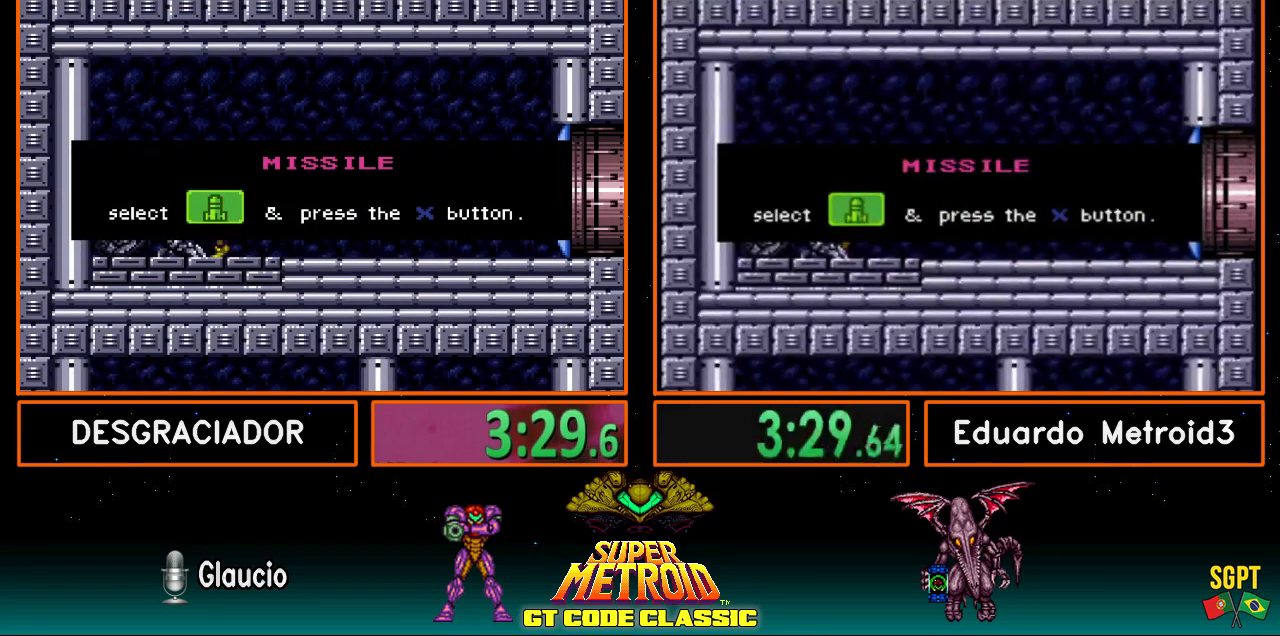
{"buttons": ["B", "DPAD_RIGHT"], "events": [[50, "L1", "down"], [50, "R1", "up"], [117, "L1", "up"], [217, "DPAD_RIGHT", "up"], [417, "DPAD_RIGHT", "down"]]}
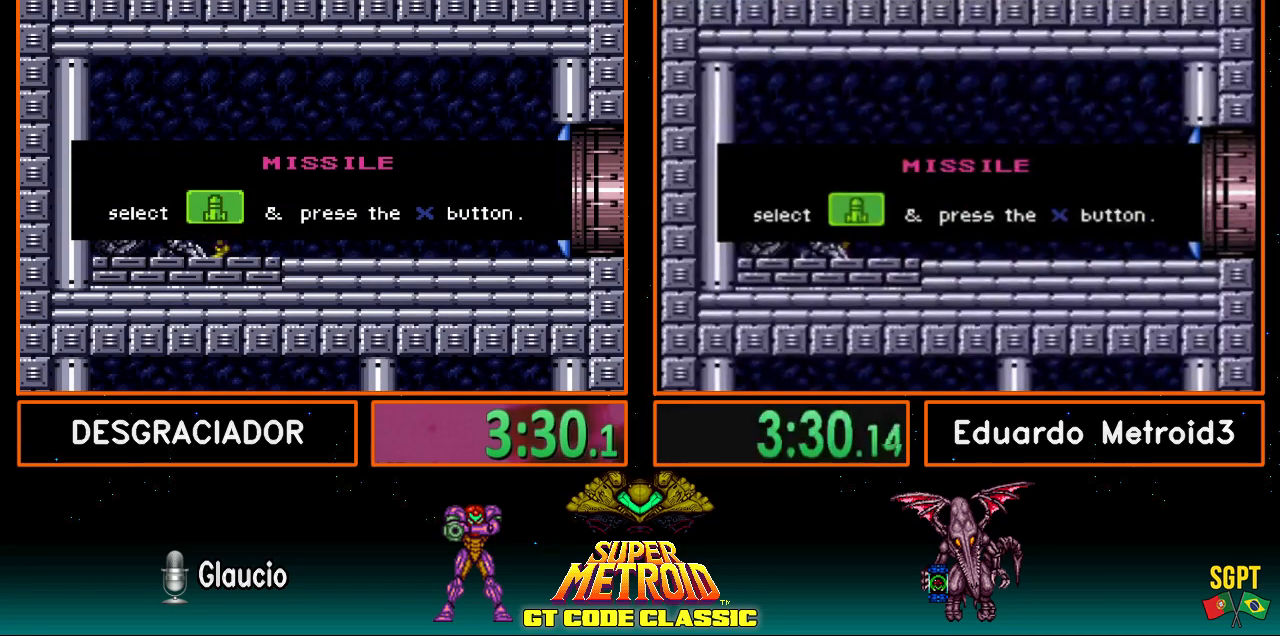
{"buttons": ["B", "DPAD_RIGHT"], "events": [[67, "DPAD_RIGHT", "up"], [183, "DPAD_RIGHT", "down"]]}
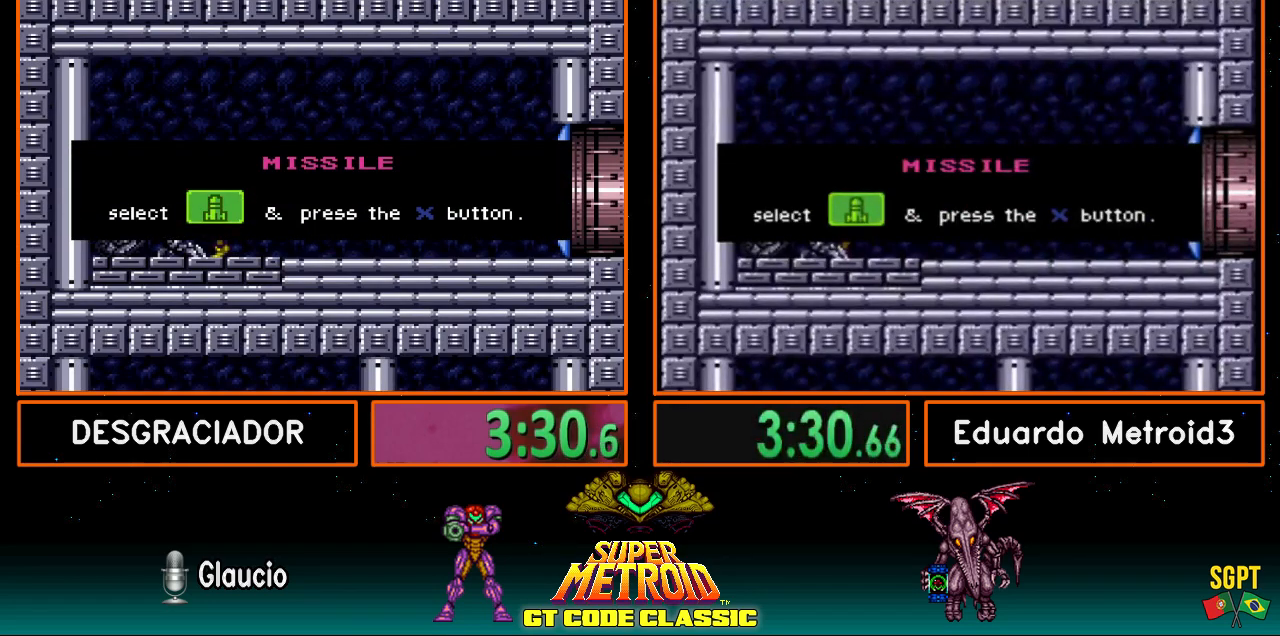
{"buttons": ["B", "DPAD_RIGHT"], "events": []}
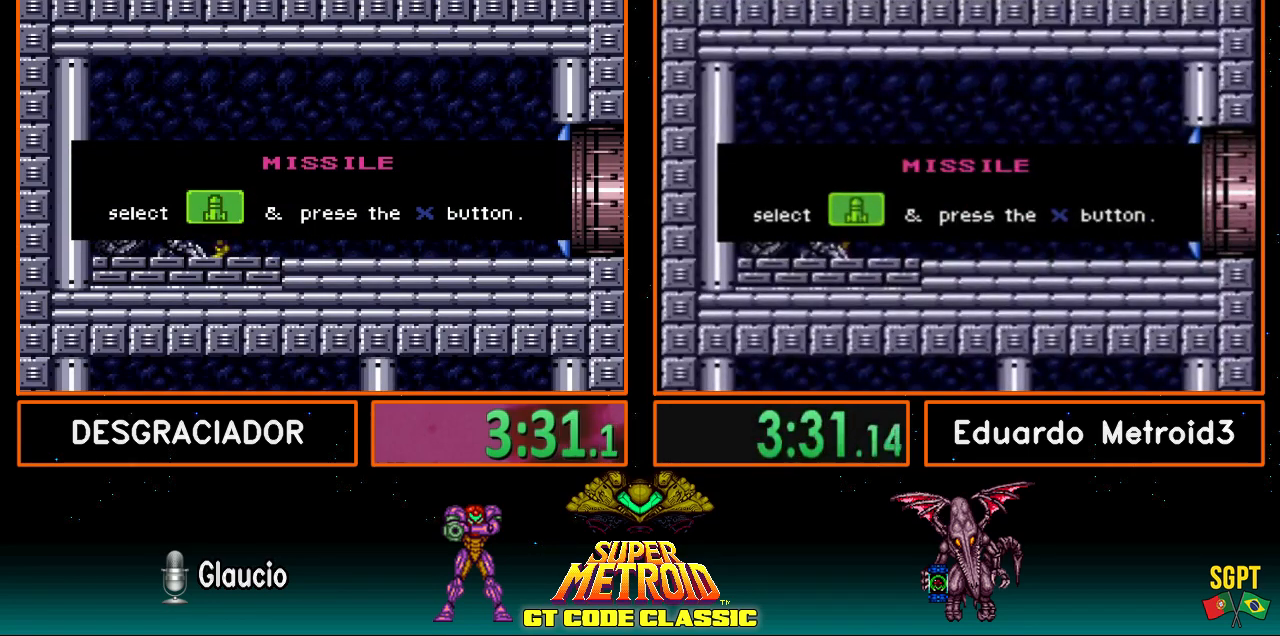
{"buttons": ["B", "DPAD_RIGHT"], "events": [[183, "DPAD_RIGHT", "up"], [300, "DPAD_RIGHT", "down"]]}
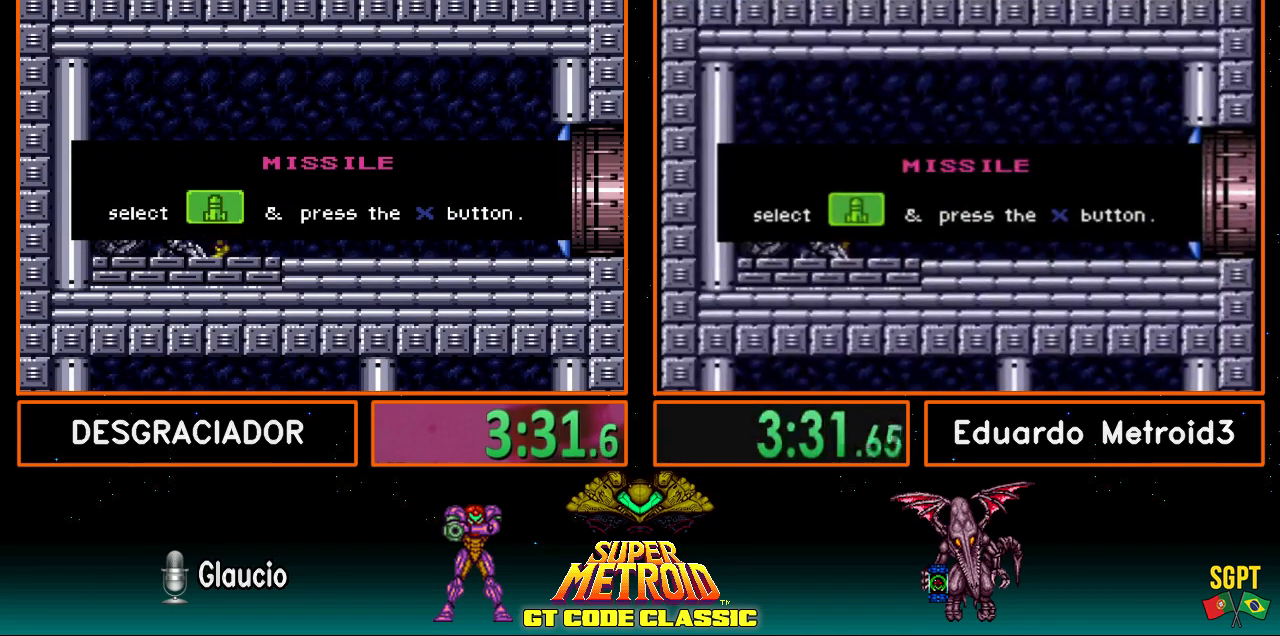
{"buttons": ["B", "DPAD_RIGHT"], "events": []}
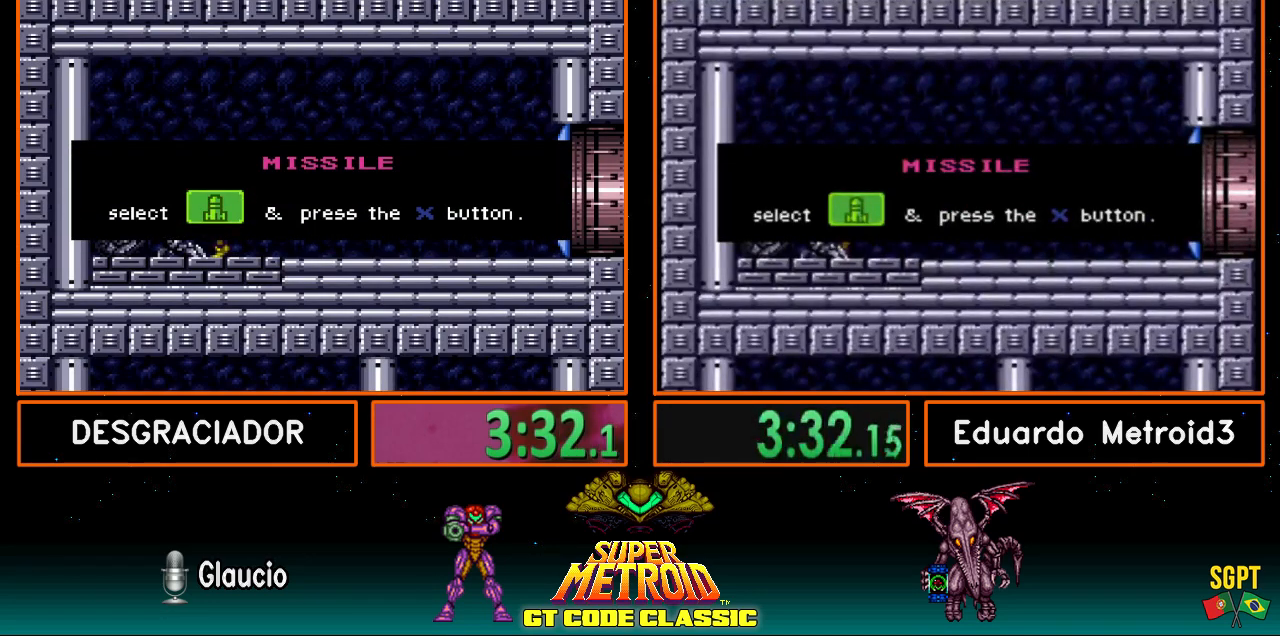
{"buttons": ["B", "DPAD_RIGHT"], "events": []}
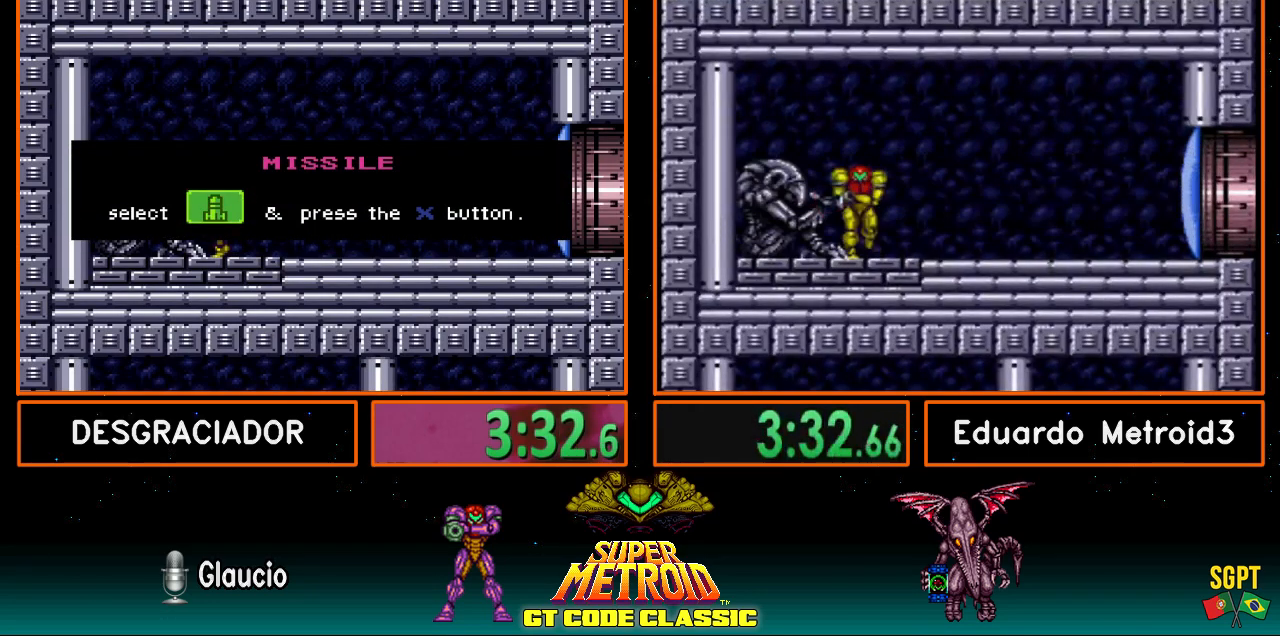
{"buttons": ["B", "DPAD_RIGHT"], "events": []}
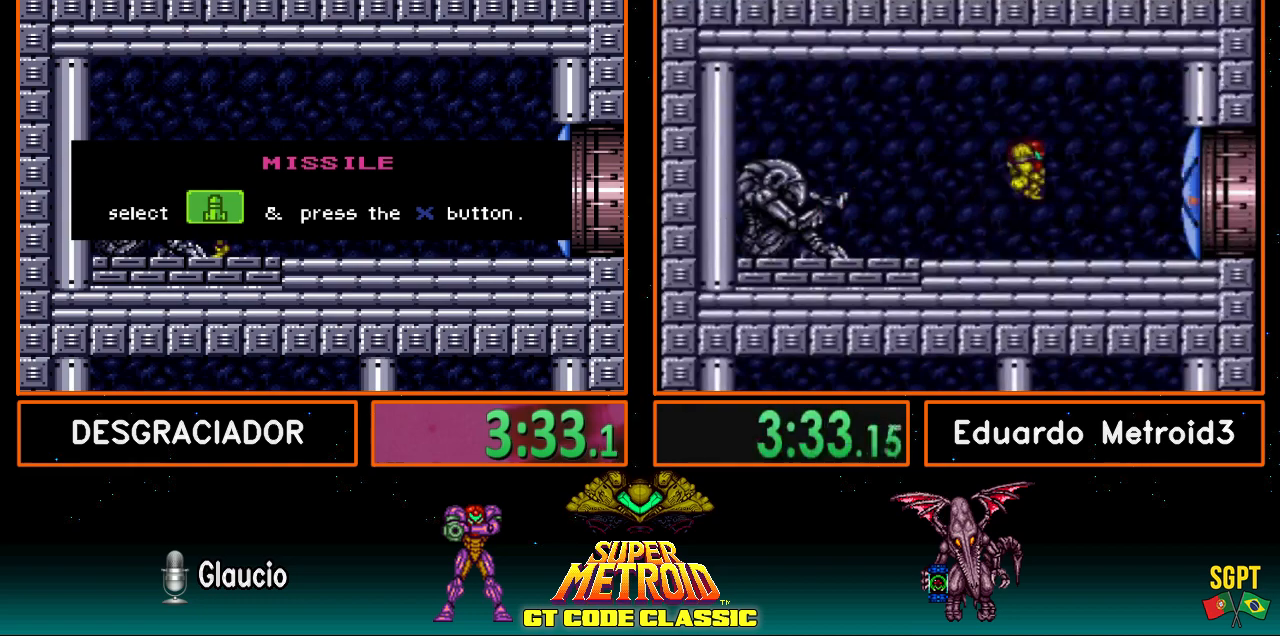
{"buttons": ["B", "DPAD_RIGHT"], "events": []}
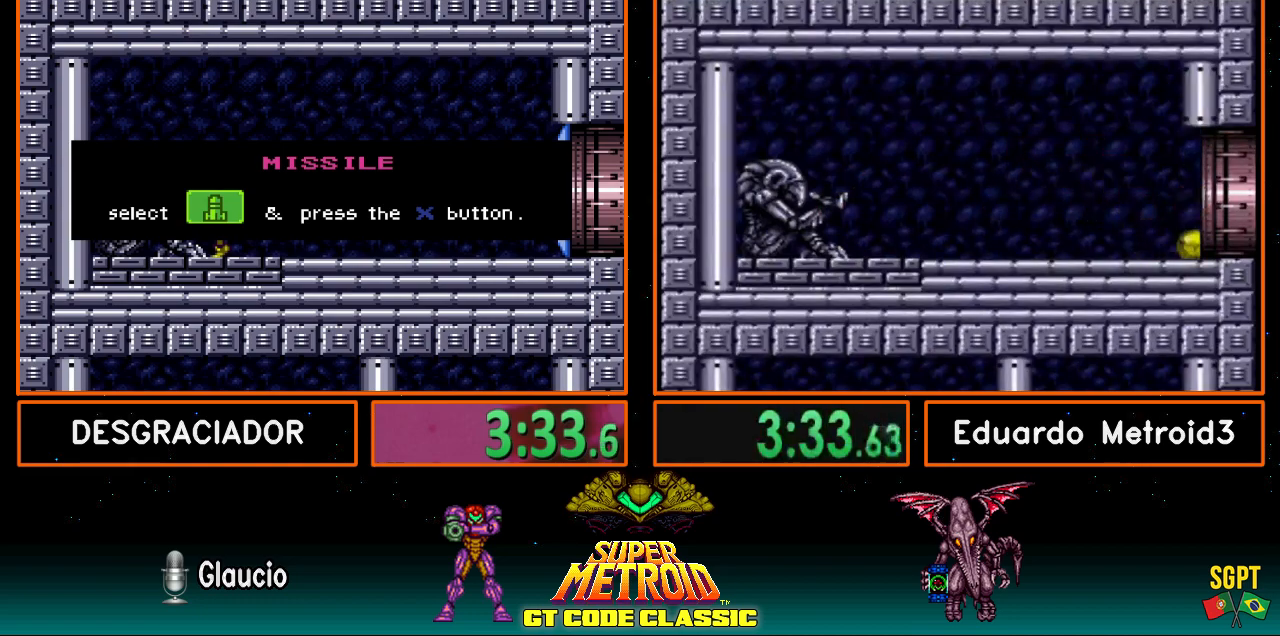
{"buttons": ["B", "DPAD_RIGHT"], "events": []}
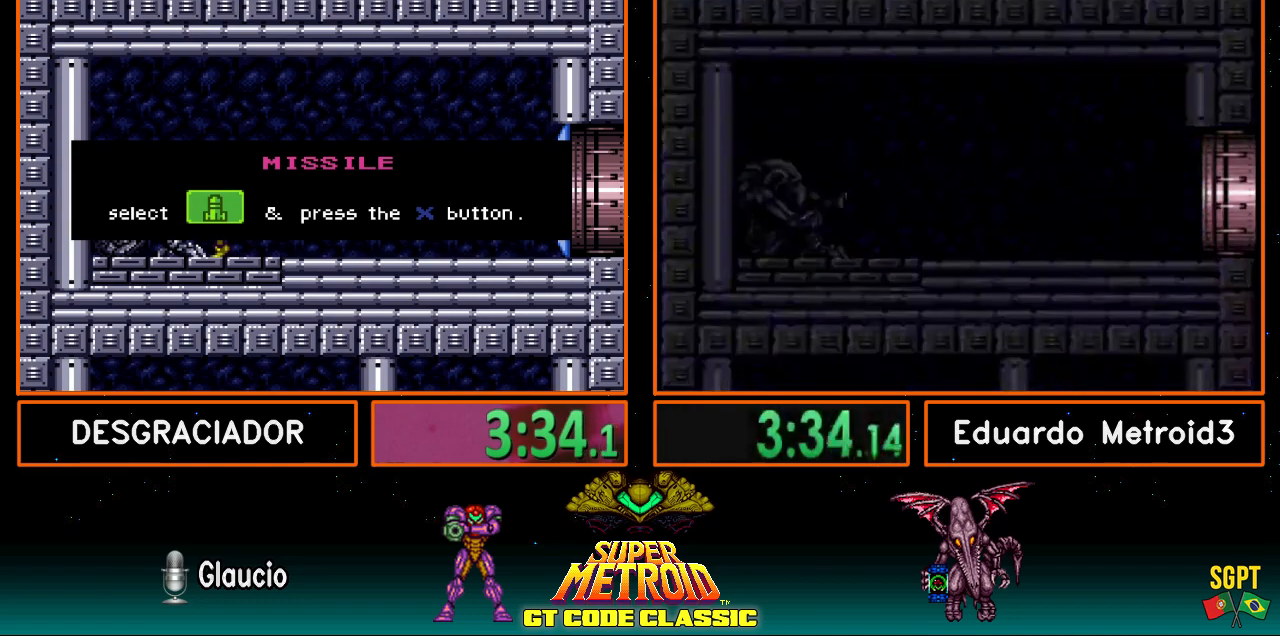
{"buttons": ["B", "DPAD_RIGHT"], "events": []}
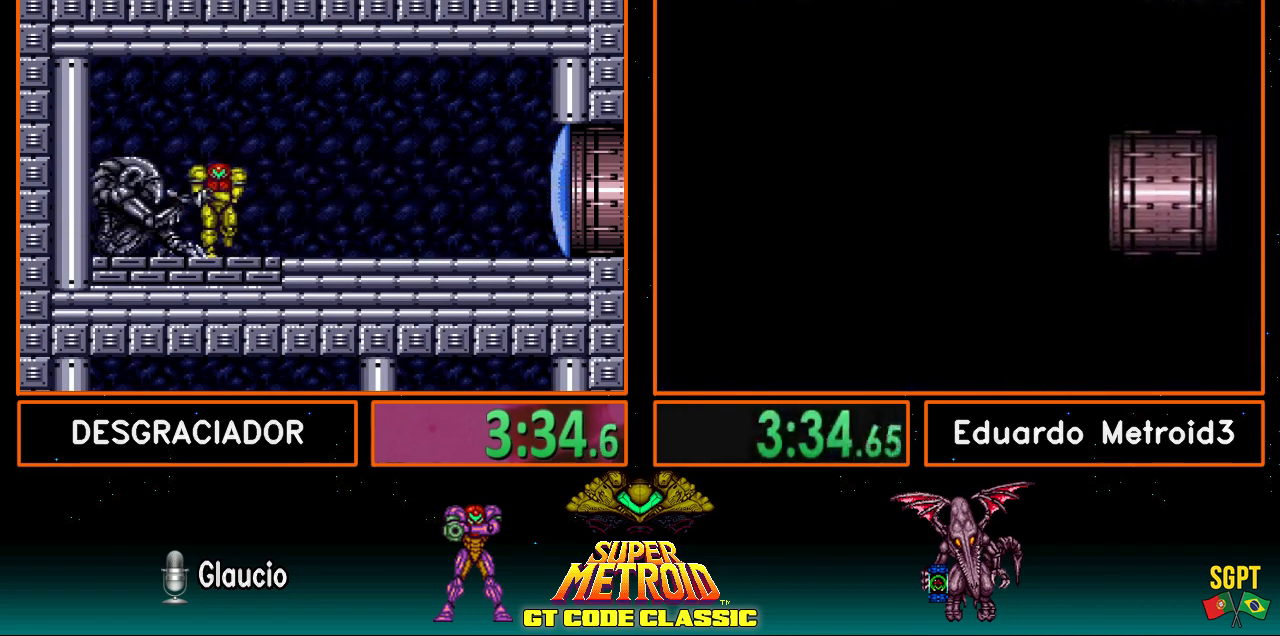
{"buttons": [], "events": [[133, "X", "down"], [233, "X", "up"], [450, "A", "down"], [450, "B", "up"], [483, "DPAD_RIGHT", "up"], [500, "A", "up"]]}
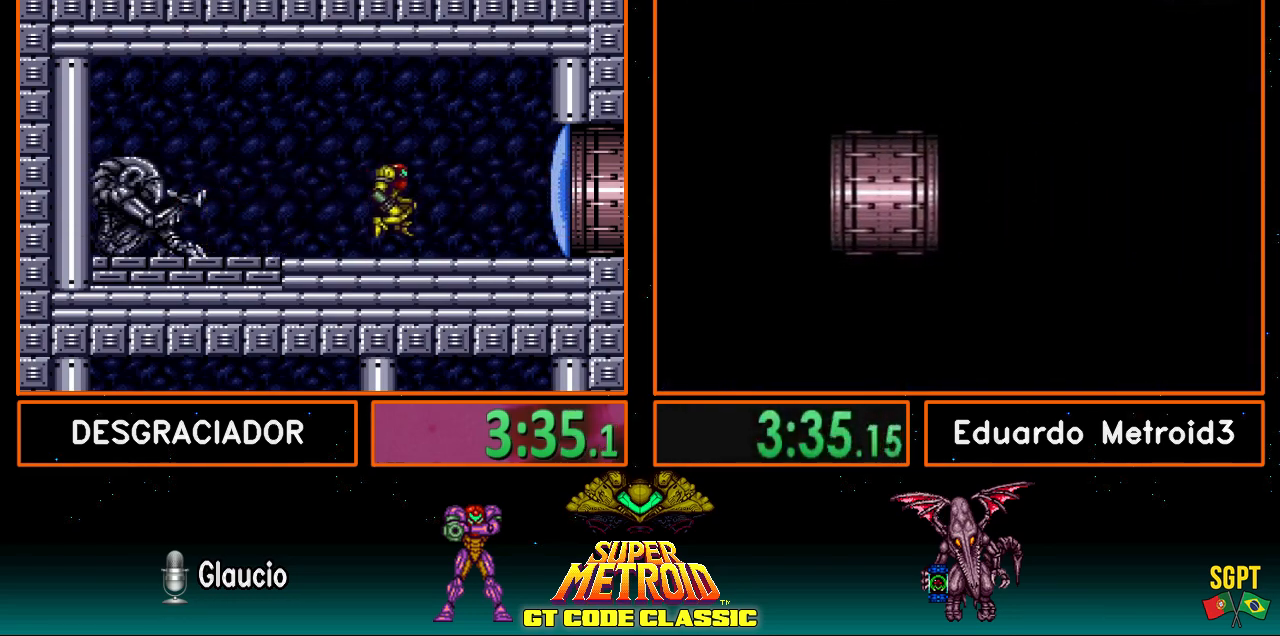
{"buttons": ["A", "DPAD_RIGHT"], "events": [[67, "A", "down"], [67, "DPAD_DOWN", "down"], [100, "DPAD_DOWN", "up"], [183, "DPAD_DOWN", "down"], [217, "DPAD_RIGHT", "down"], [350, "DPAD_DOWN", "up"]]}
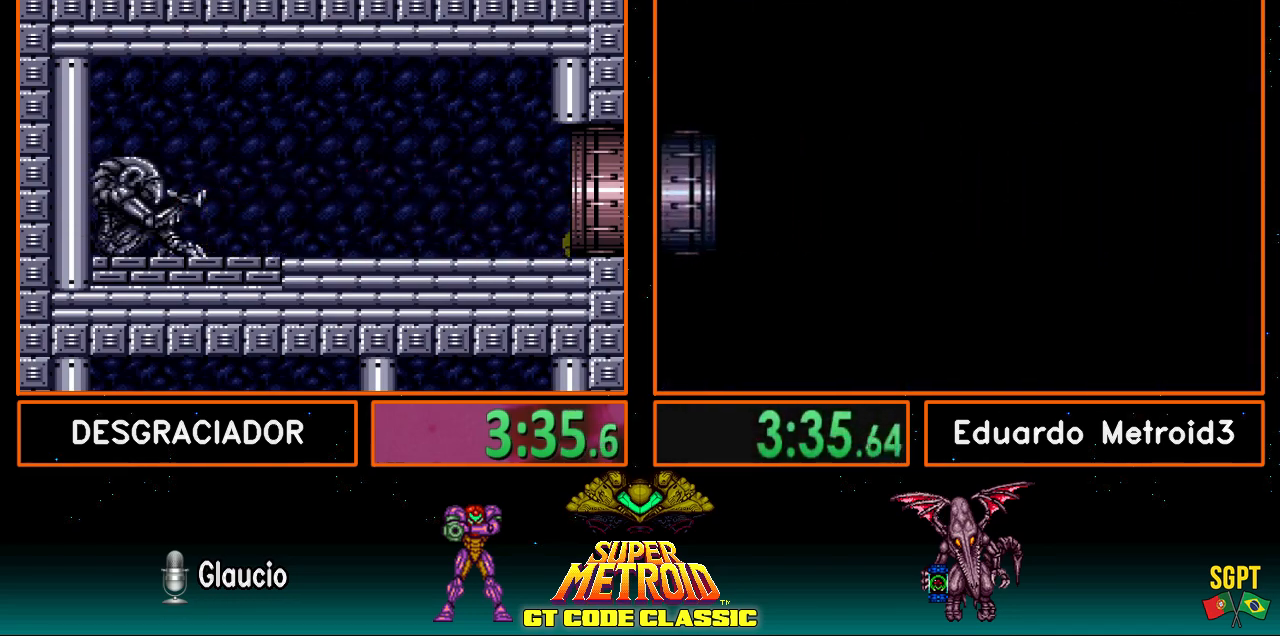
{"buttons": [], "events": [[150, "A", "up"], [417, "DPAD_RIGHT", "up"]]}
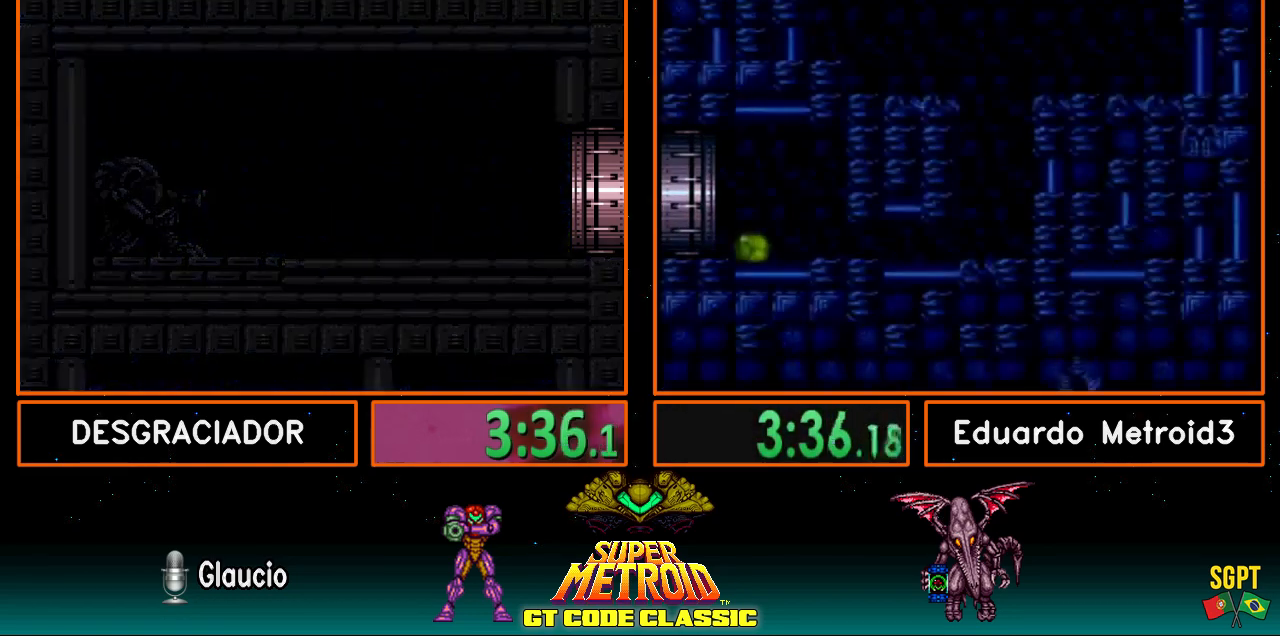
{"buttons": ["DPAD_RIGHT"], "events": [[433, "DPAD_RIGHT", "down"]]}
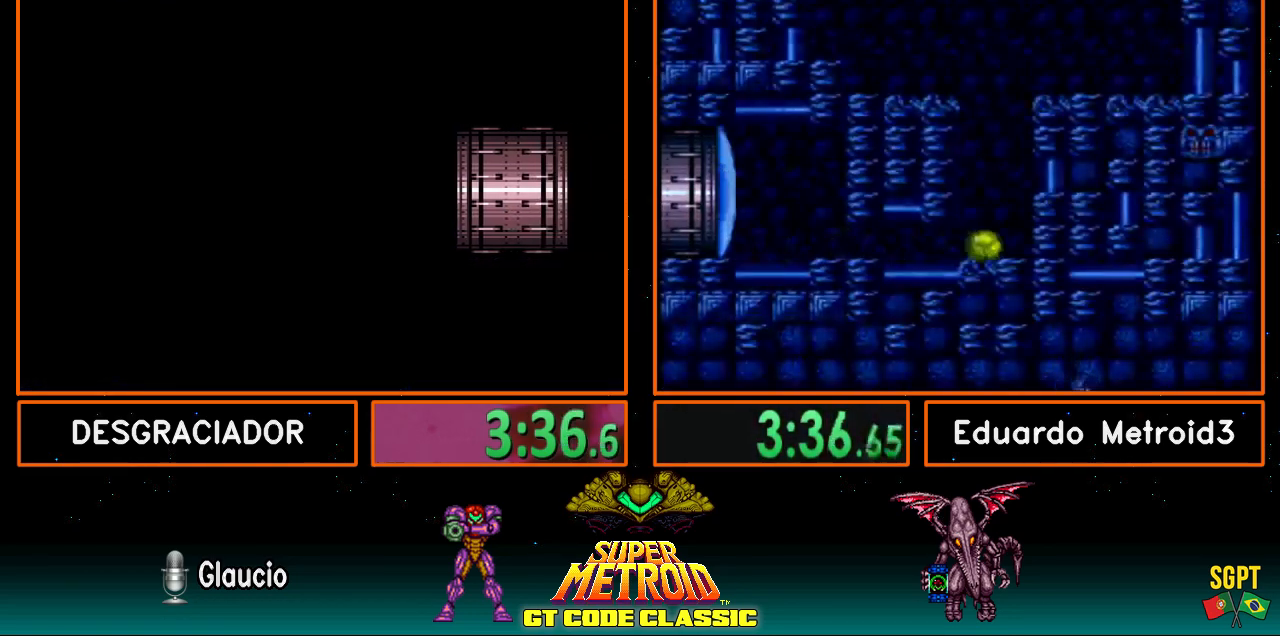
{"buttons": ["DPAD_RIGHT"], "events": []}